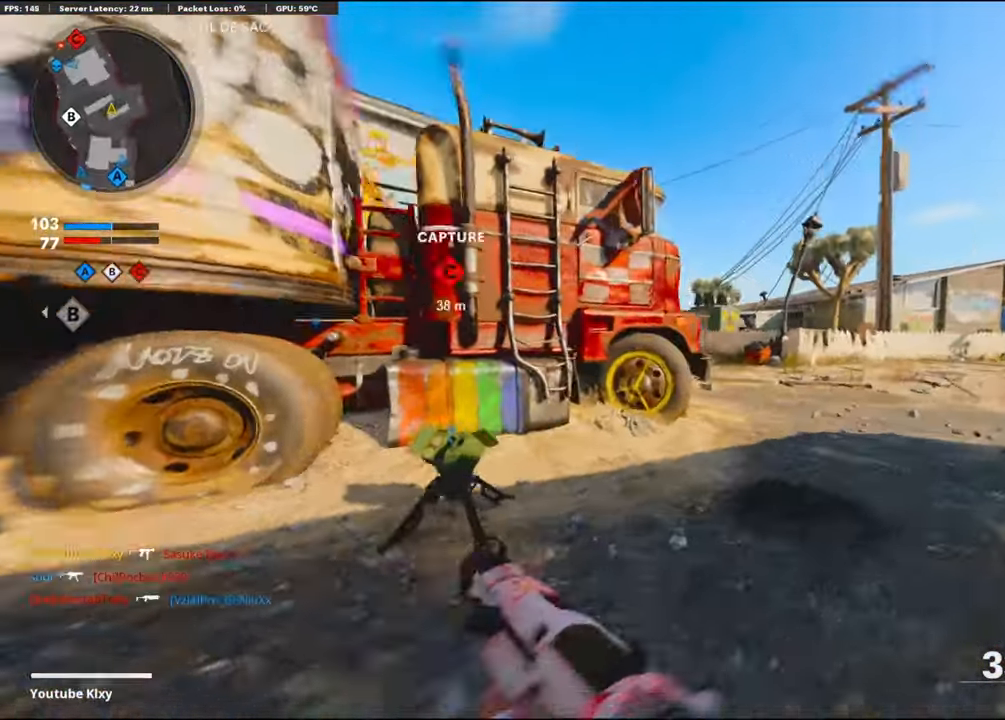
Gameplay with a controller (PlayStation layout); each line is a JSON object with the inputs held at the frame after it. "events" lists button and stick changes between this image and that frame as [ms after this image, input, new state], when the widget could be followed in between.
{"buttons": ["L3"], "left_stick": "up-right", "right_stick": "center", "events": [[67, "R3", "up"], [200, "R3", "down"], [217, "right_stick", "center"], [300, "R3", "up"], [334, "L3", "down"]]}
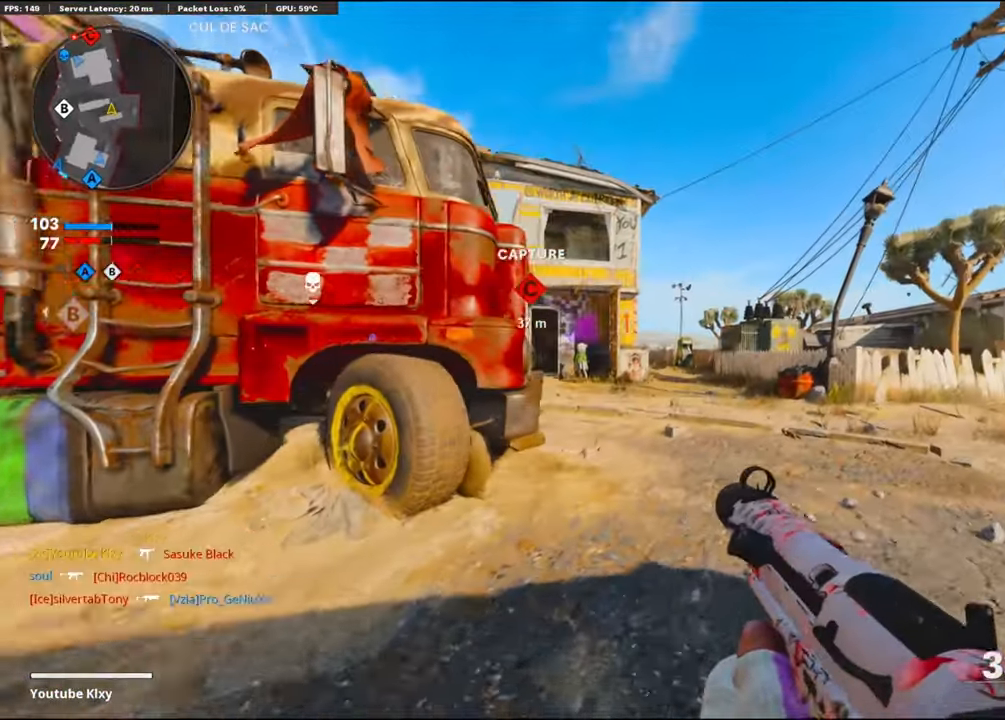
{"buttons": [], "left_stick": "up-right", "right_stick": "center", "events": [[34, "L3", "up"]]}
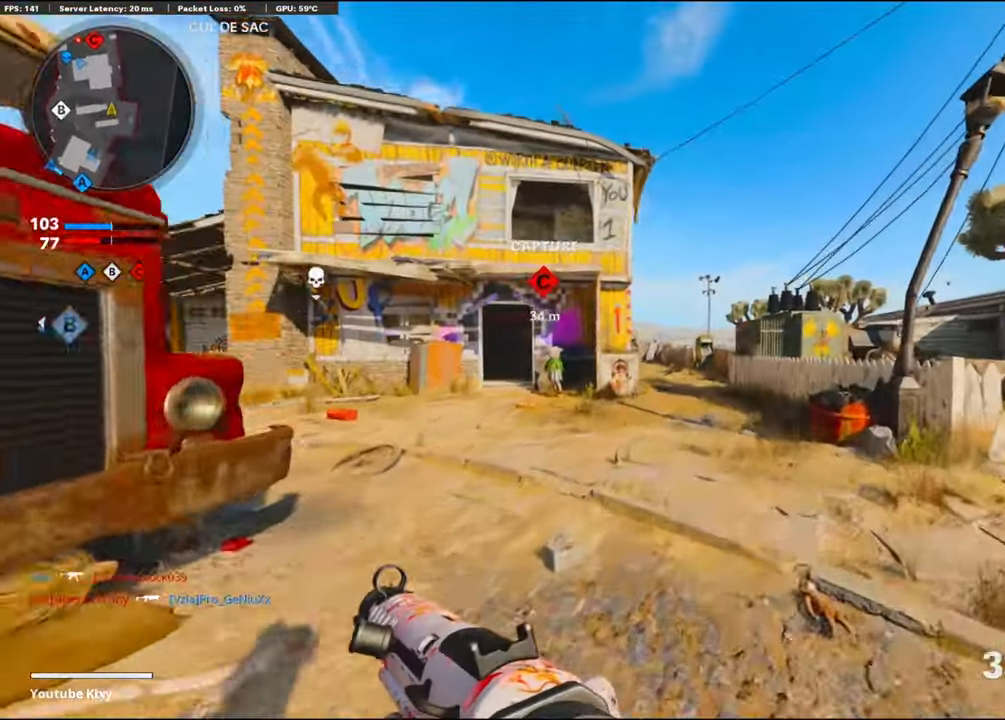
{"buttons": [], "left_stick": "up-right", "right_stick": "center", "events": [[184, "CROSS", "down"], [317, "CROSS", "up"], [350, "L1", "down"], [500, "L1", "up"]]}
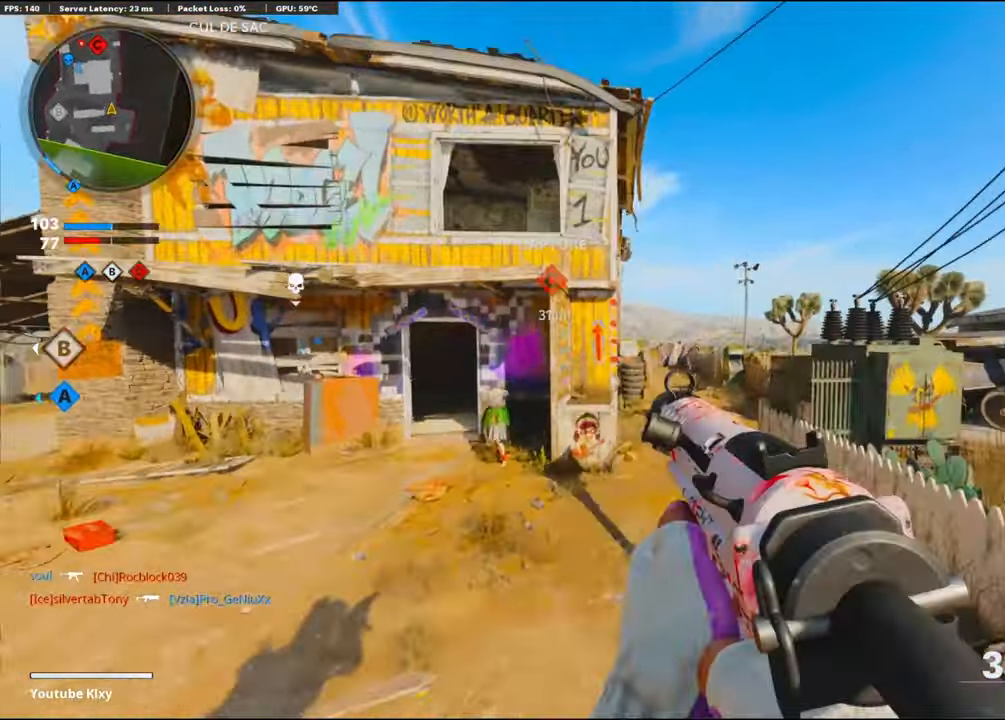
{"buttons": ["L3"], "left_stick": "up-left", "right_stick": "center", "events": [[50, "left_stick", "up"], [117, "L3", "down"], [317, "left_stick", "up-left"]]}
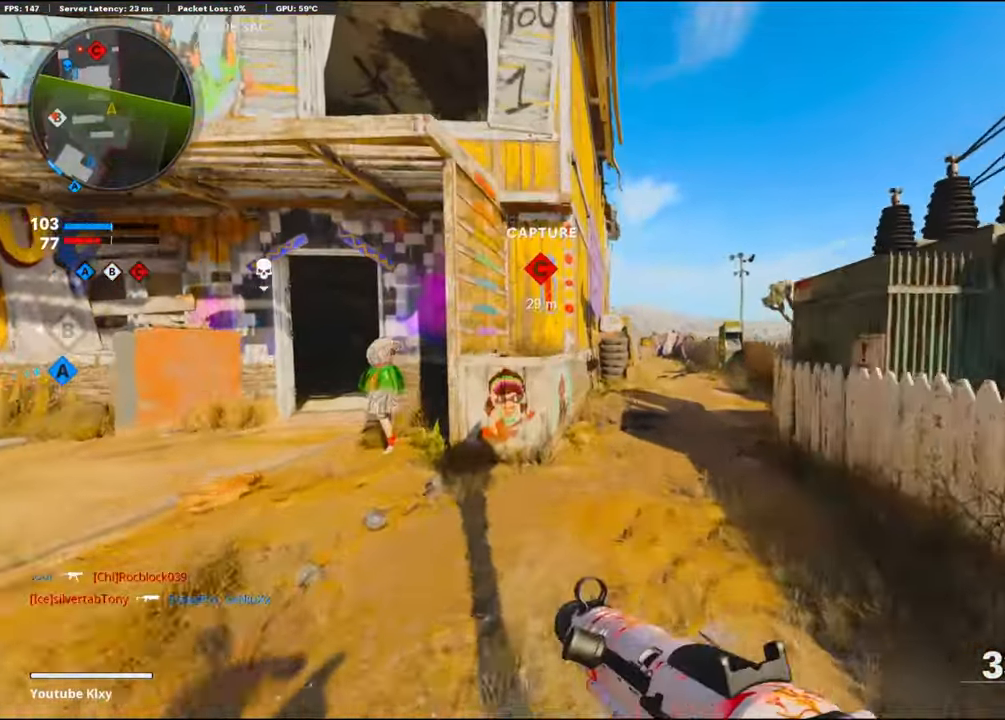
{"buttons": [], "left_stick": "up", "right_stick": "center", "events": [[317, "L3", "up"], [334, "L1", "down"], [350, "left_stick", "up"], [450, "L1", "up"]]}
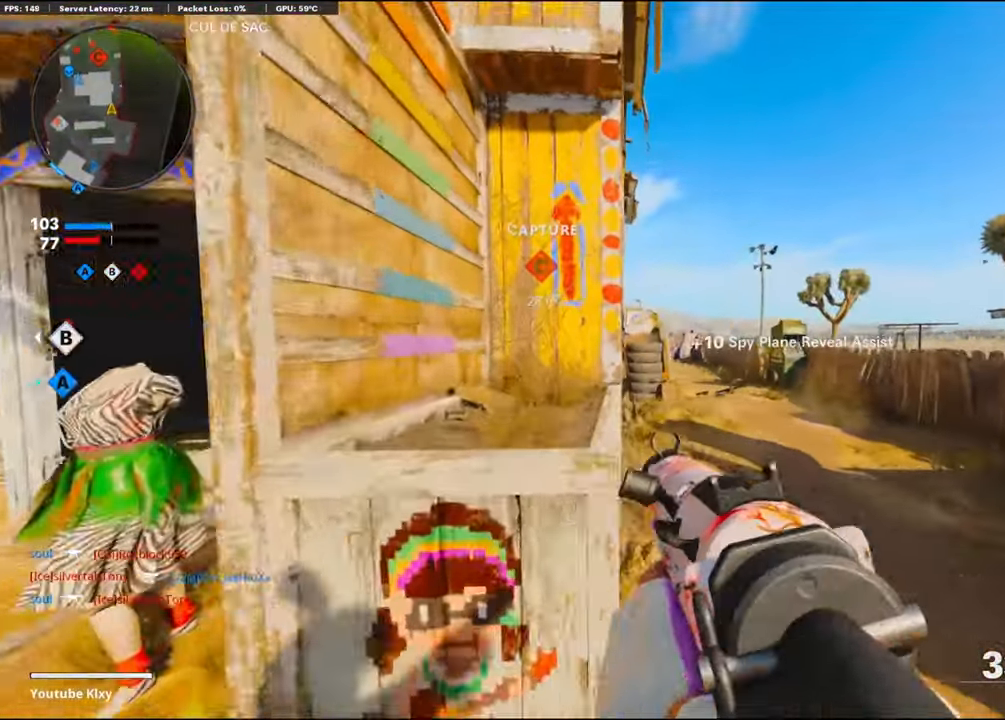
{"buttons": ["L1"], "left_stick": "right", "right_stick": "center", "events": [[50, "L1", "down"], [117, "L1", "up"], [150, "right_stick", "left"], [167, "left_stick", "left"], [350, "L1", "down"], [367, "left_stick", "up"], [434, "left_stick", "right"], [484, "right_stick", "center"]]}
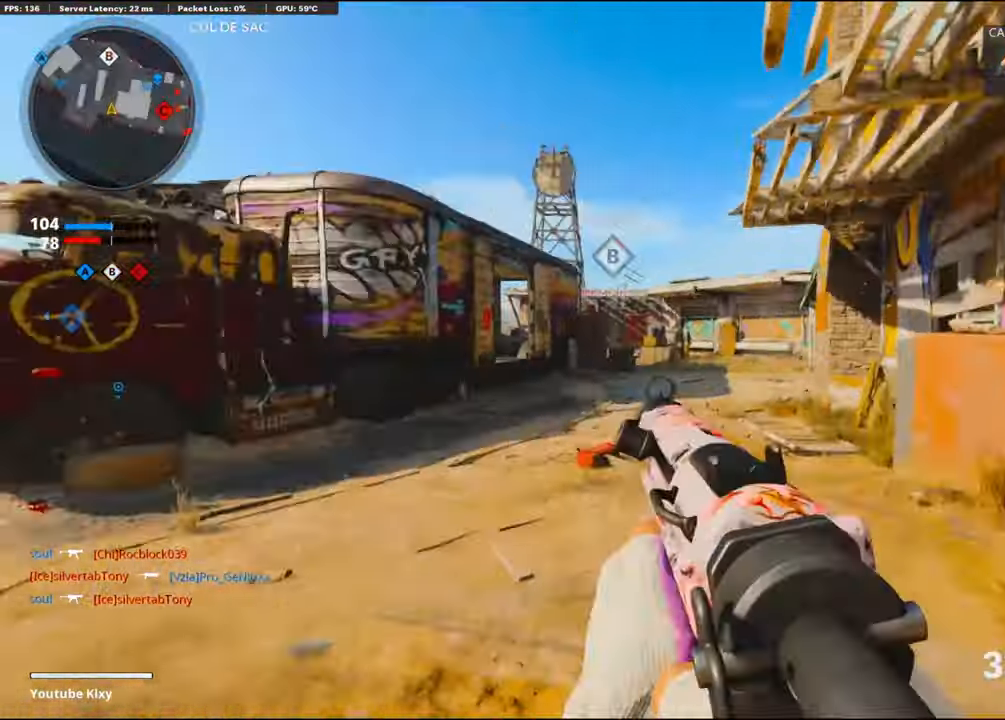
{"buttons": ["L1"], "left_stick": "left", "right_stick": "left", "events": [[150, "left_stick", "center"], [216, "right_stick", "up"], [283, "right_stick", "center"], [433, "right_stick", "left"], [450, "left_stick", "left"]]}
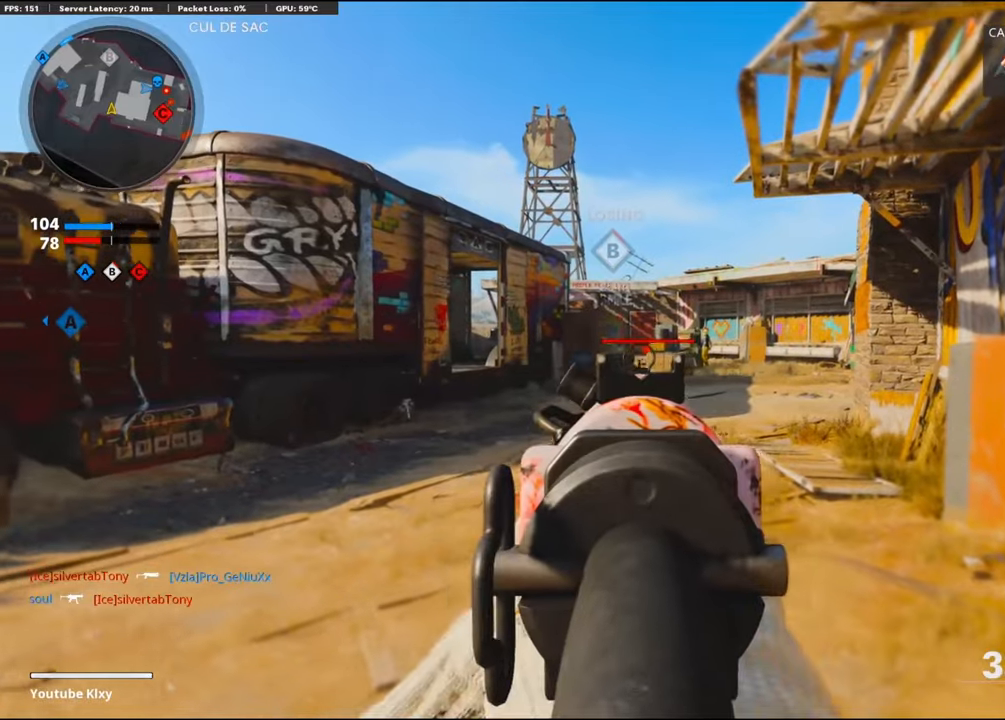
{"buttons": ["L1", "R1"], "left_stick": "left", "right_stick": "center", "events": [[33, "R1", "down"], [33, "left_stick", "center"], [33, "right_stick", "center"], [100, "right_stick", "down"], [300, "right_stick", "center"], [316, "left_stick", "left"]]}
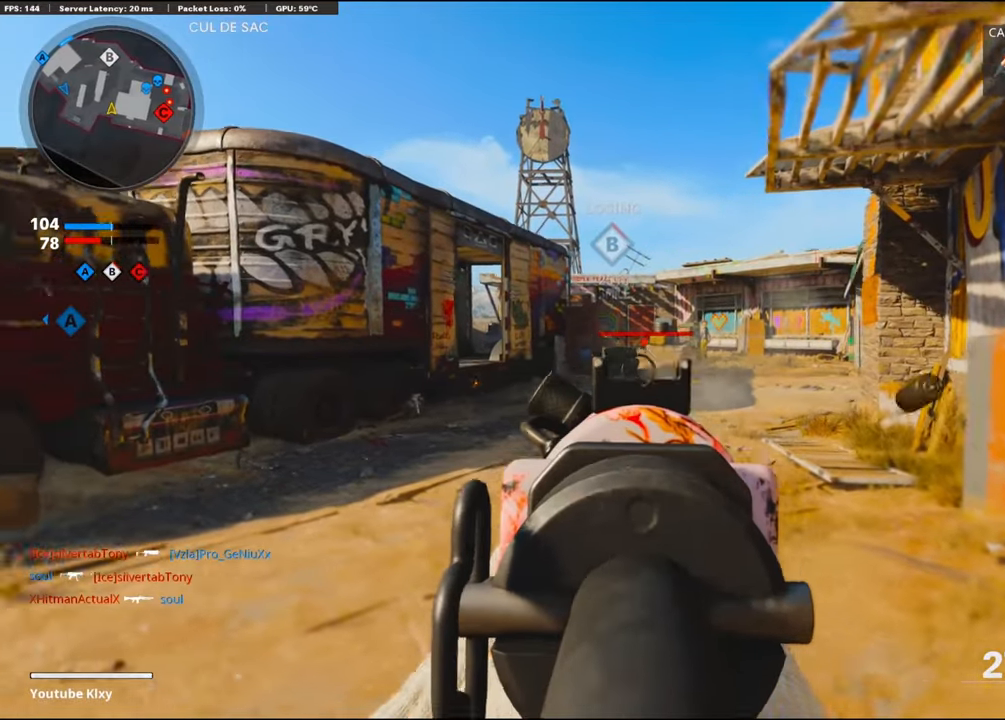
{"buttons": ["L1", "R1"], "left_stick": "left", "right_stick": "right", "events": [[150, "right_stick", "right"], [300, "right_stick", "center"], [366, "right_stick", "right"]]}
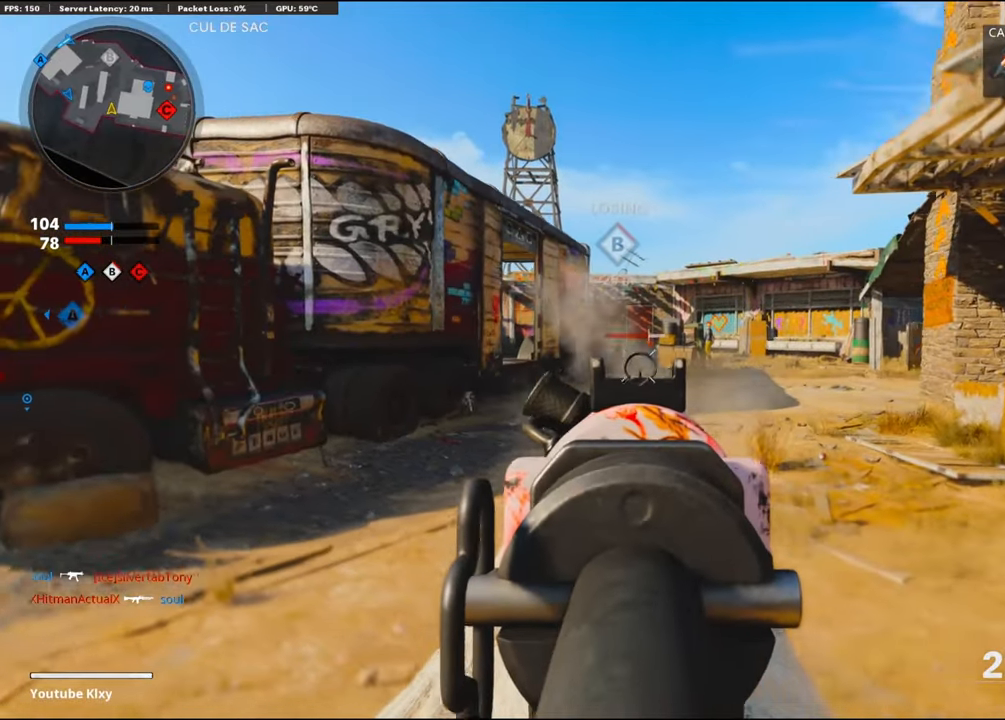
{"buttons": ["L1", "R1"], "left_stick": "up-left", "right_stick": "right", "events": [[183, "left_stick", "up-left"], [300, "right_stick", "center"], [366, "right_stick", "right"]]}
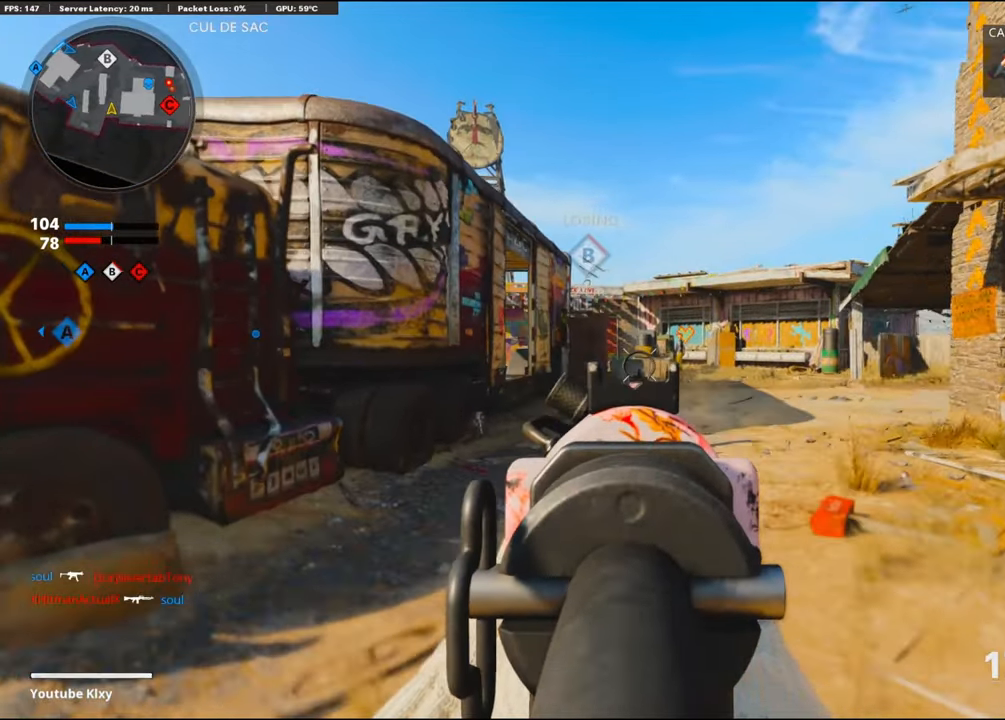
{"buttons": ["L1", "R1"], "left_stick": "up-right", "right_stick": "down", "events": [[66, "left_stick", "left"], [166, "right_stick", "center"], [300, "right_stick", "down"], [383, "left_stick", "up-right"]]}
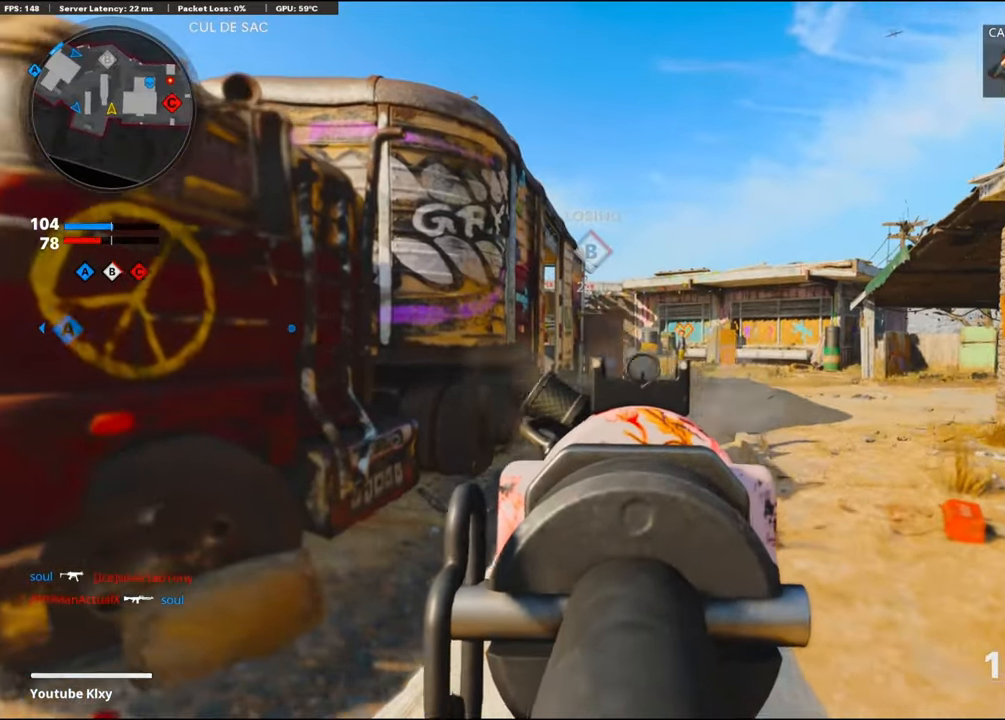
{"buttons": ["L1", "R1"], "left_stick": "right", "right_stick": "right", "events": [[66, "left_stick", "left"], [200, "right_stick", "center"], [450, "right_stick", "right"], [466, "left_stick", "right"]]}
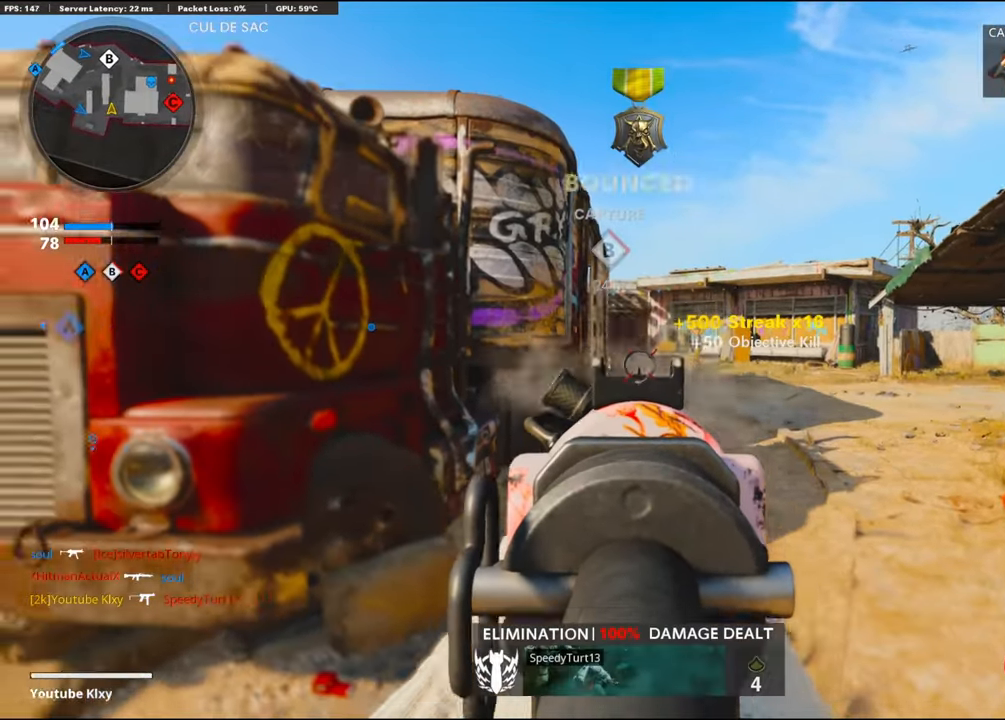
{"buttons": ["SQUARE", "L3"], "left_stick": "up", "right_stick": "center", "events": [[16, "right_stick", "center"], [133, "right_stick", "right"], [150, "L1", "up"], [233, "R1", "up"], [283, "left_stick", "up-right"], [350, "L3", "down"], [383, "left_stick", "up"], [433, "SQUARE", "down"], [450, "right_stick", "center"]]}
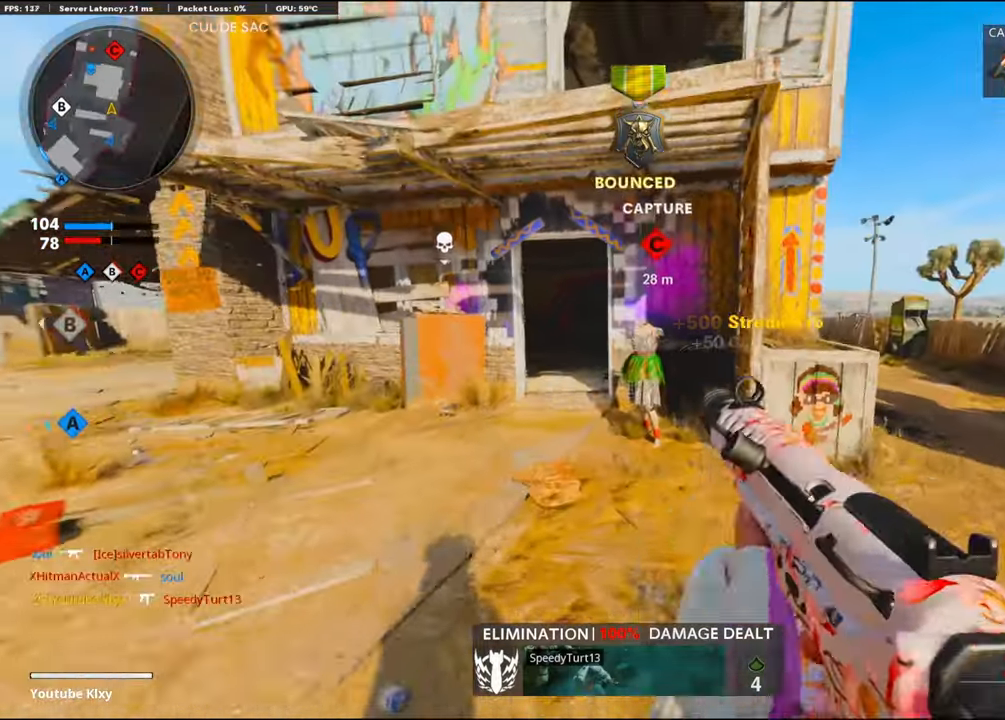
{"buttons": ["R3"], "left_stick": "right", "right_stick": "center", "events": [[16, "SQUARE", "up"], [166, "L3", "up"], [300, "R3", "down"], [366, "left_stick", "right"]]}
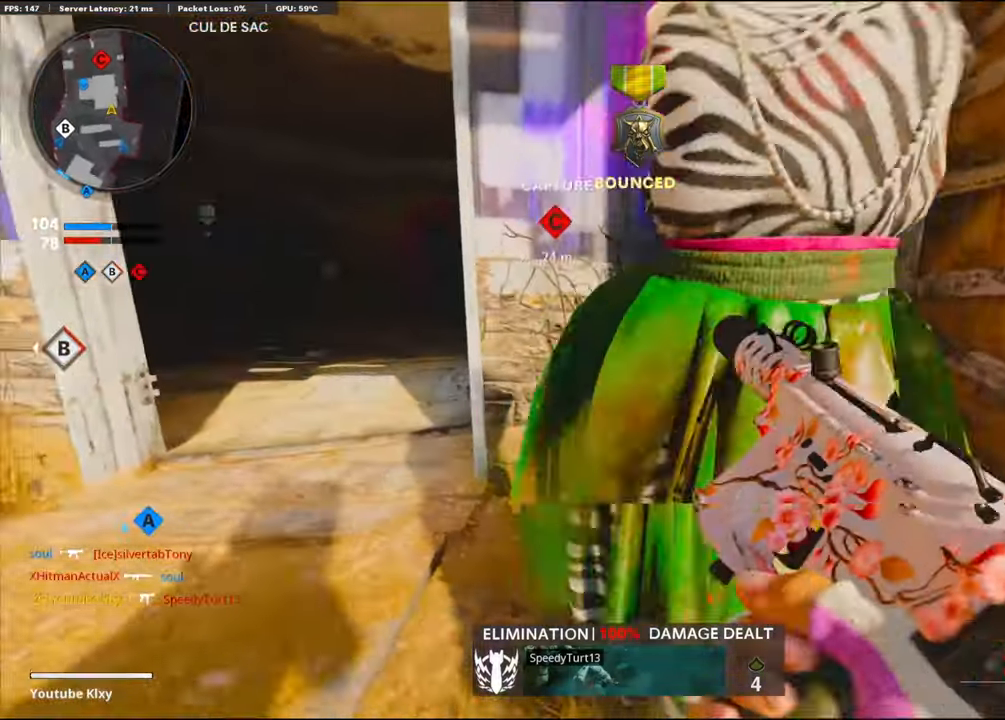
{"buttons": ["CROSS"], "left_stick": "right", "right_stick": "center", "events": [[100, "R3", "up"], [350, "left_stick", "down-right"], [466, "left_stick", "right"], [500, "CROSS", "down"]]}
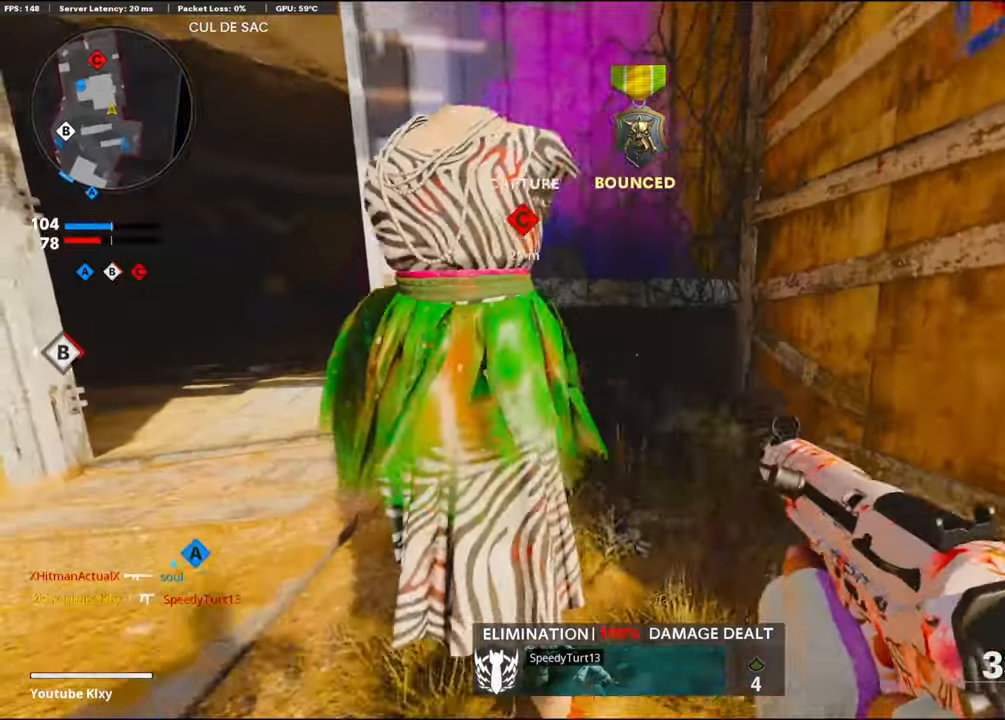
{"buttons": ["L3"], "left_stick": "up-right", "right_stick": "center", "events": [[116, "CROSS", "up"], [150, "left_stick", "up-right"], [466, "L3", "down"]]}
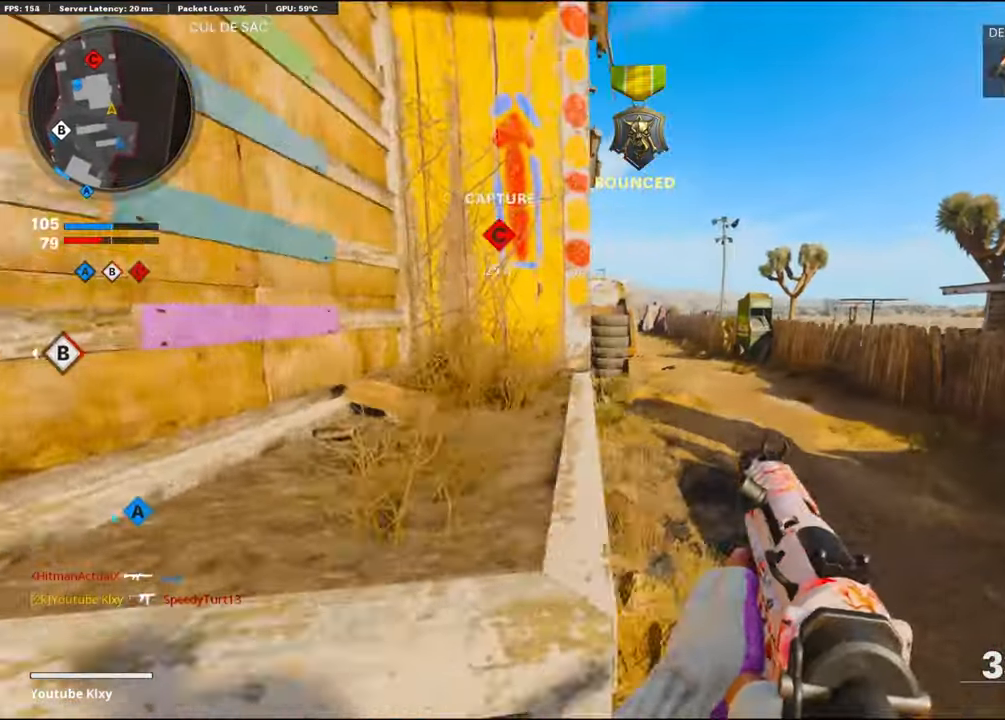
{"buttons": ["L1"], "left_stick": "up-right", "right_stick": "center", "events": [[116, "L3", "up"], [283, "CROSS", "down"], [283, "L1", "down"], [450, "CROSS", "up"]]}
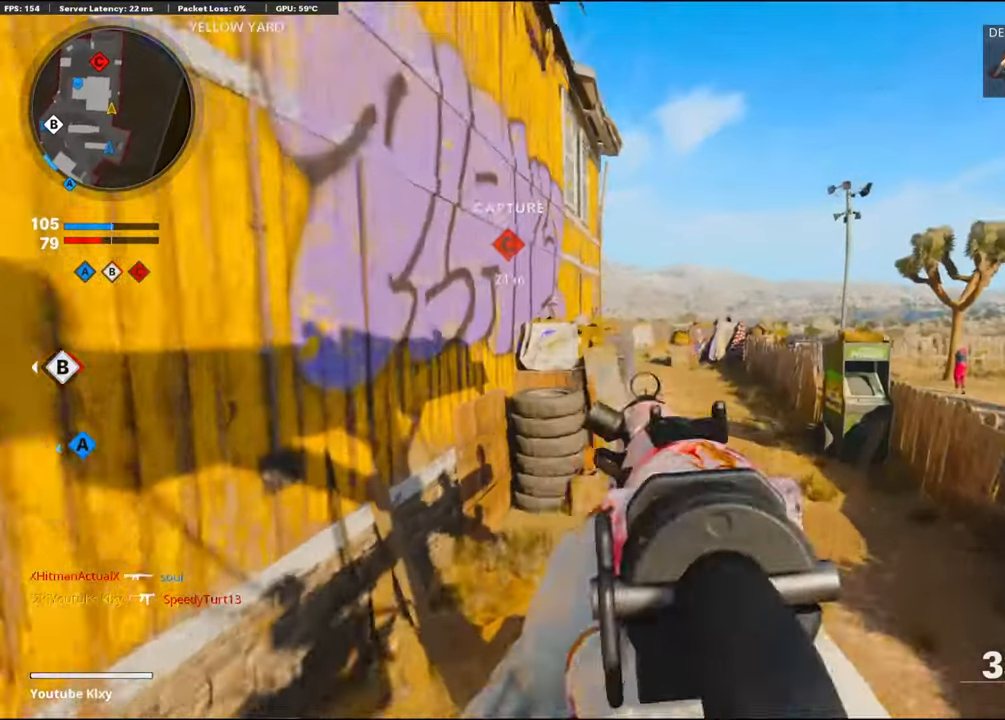
{"buttons": ["L3"], "left_stick": "up-right", "right_stick": "left", "events": [[150, "right_stick", "left"], [283, "L1", "up"], [383, "L3", "down"]]}
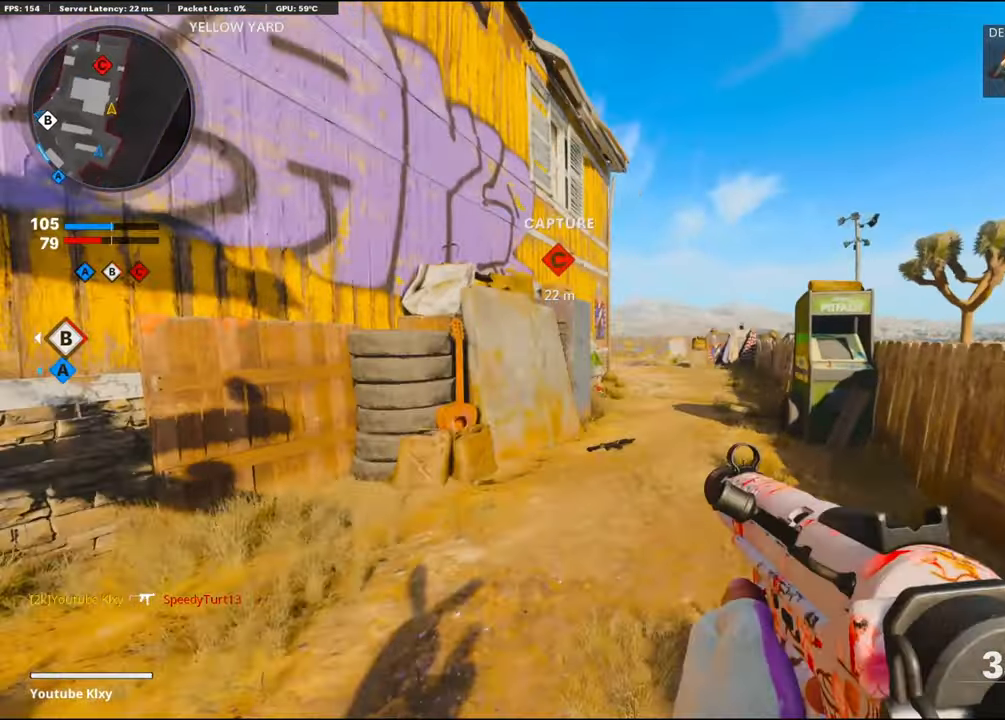
{"buttons": ["L1"], "left_stick": "up-right", "right_stick": "left", "events": [[150, "L1", "down"], [150, "L3", "up"], [167, "right_stick", "center"], [267, "left_stick", "right"], [400, "right_stick", "left"], [500, "left_stick", "up-right"]]}
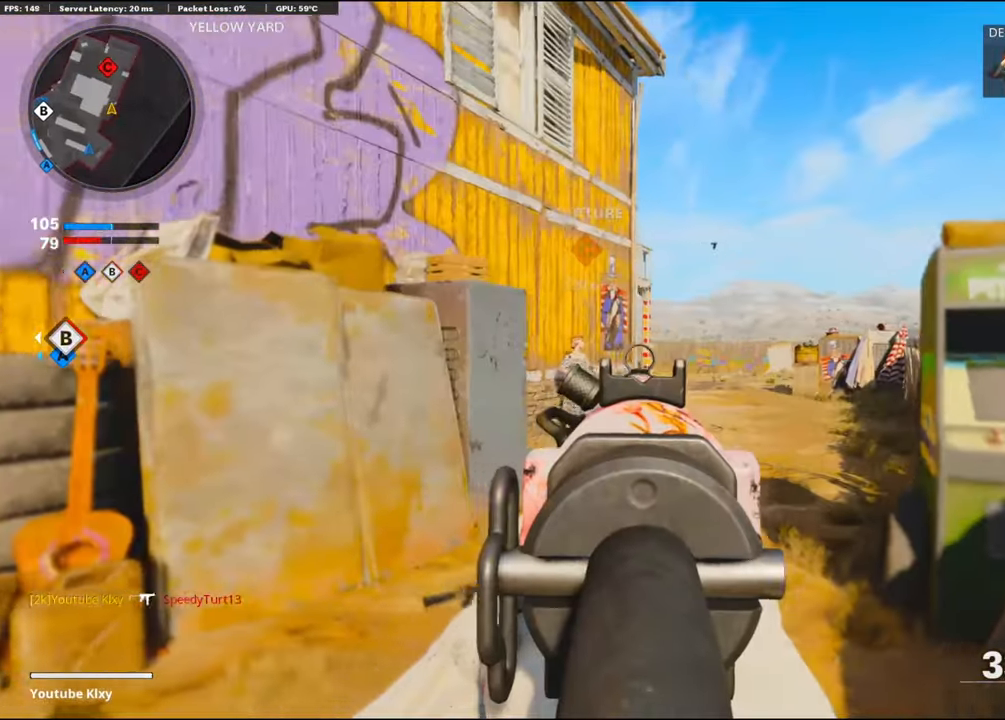
{"buttons": ["L1"], "left_stick": "up-left", "right_stick": "center", "events": [[117, "right_stick", "center"], [417, "left_stick", "up-left"]]}
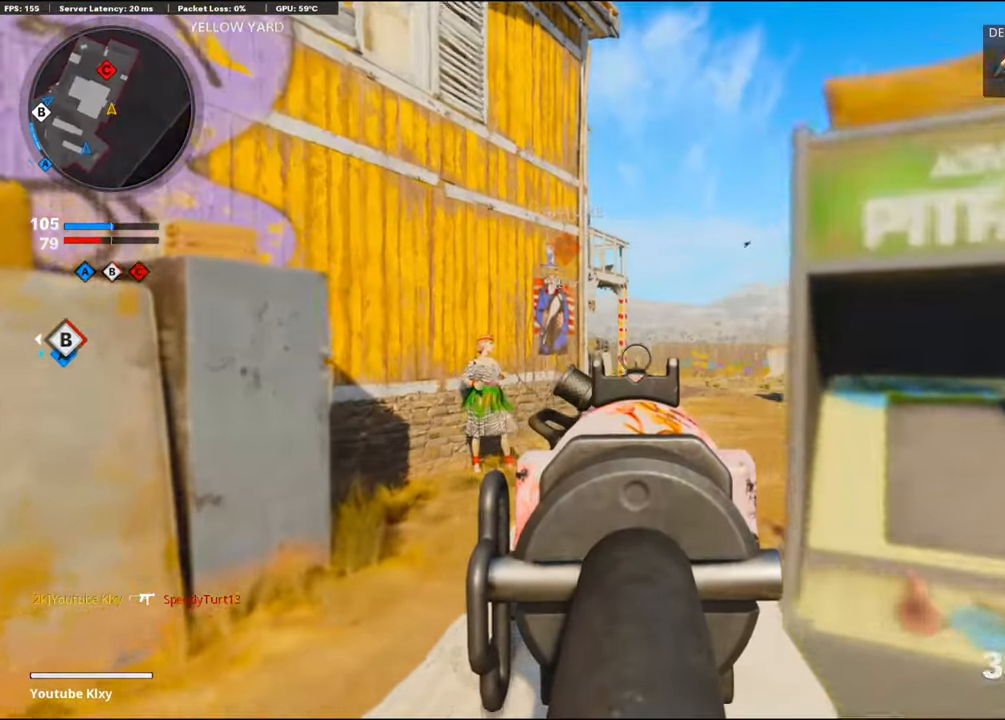
{"buttons": ["L1", "R3"], "left_stick": "left", "right_stick": "center", "events": [[133, "right_stick", "right"], [167, "left_stick", "left"], [183, "R3", "down"], [183, "right_stick", "center"]]}
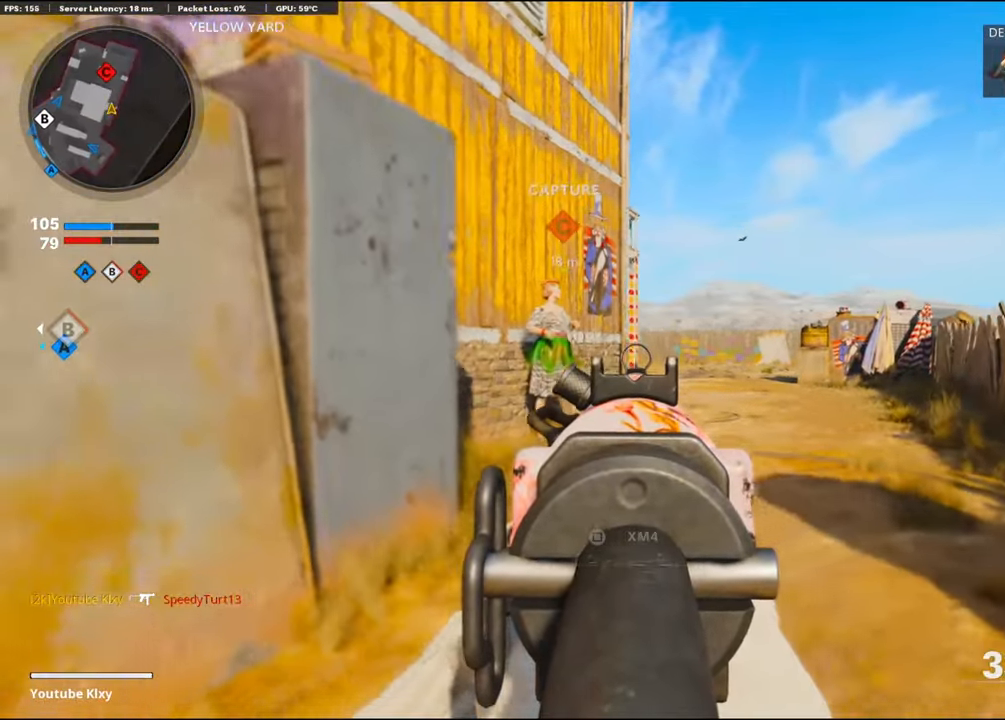
{"buttons": ["L3"], "left_stick": "up-left", "right_stick": "center", "events": [[217, "R3", "up"], [217, "right_stick", "right"], [283, "left_stick", "up-left"], [367, "L1", "up"], [367, "L3", "down"], [400, "right_stick", "center"]]}
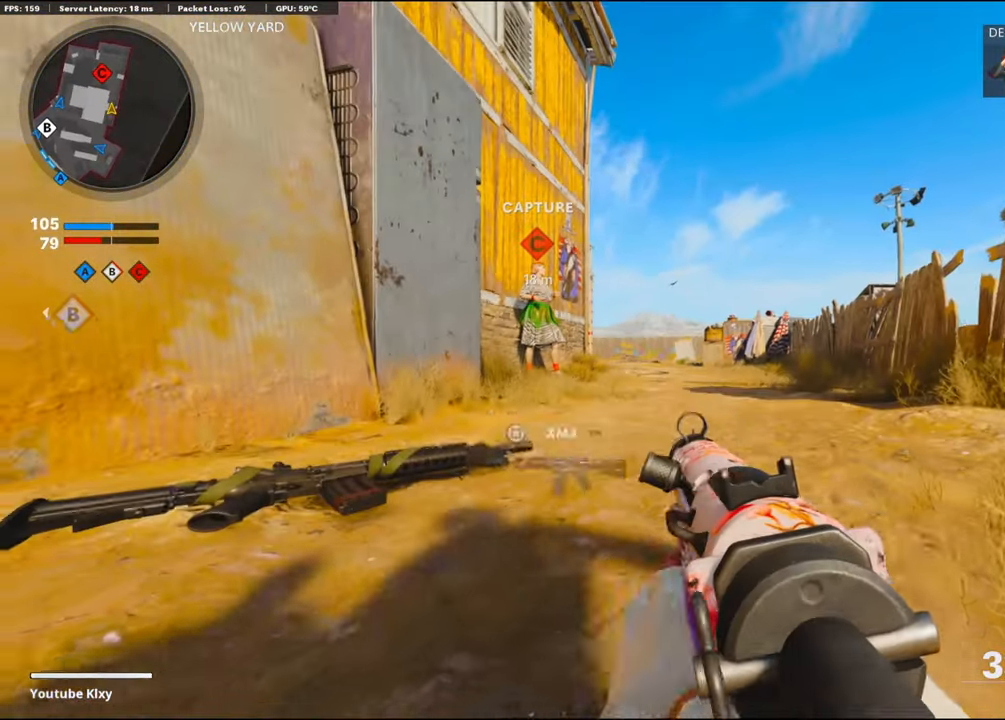
{"buttons": ["L3"], "left_stick": "up-right", "right_stick": "center", "events": [[100, "L3", "up"], [117, "left_stick", "up-right"], [417, "L3", "down"]]}
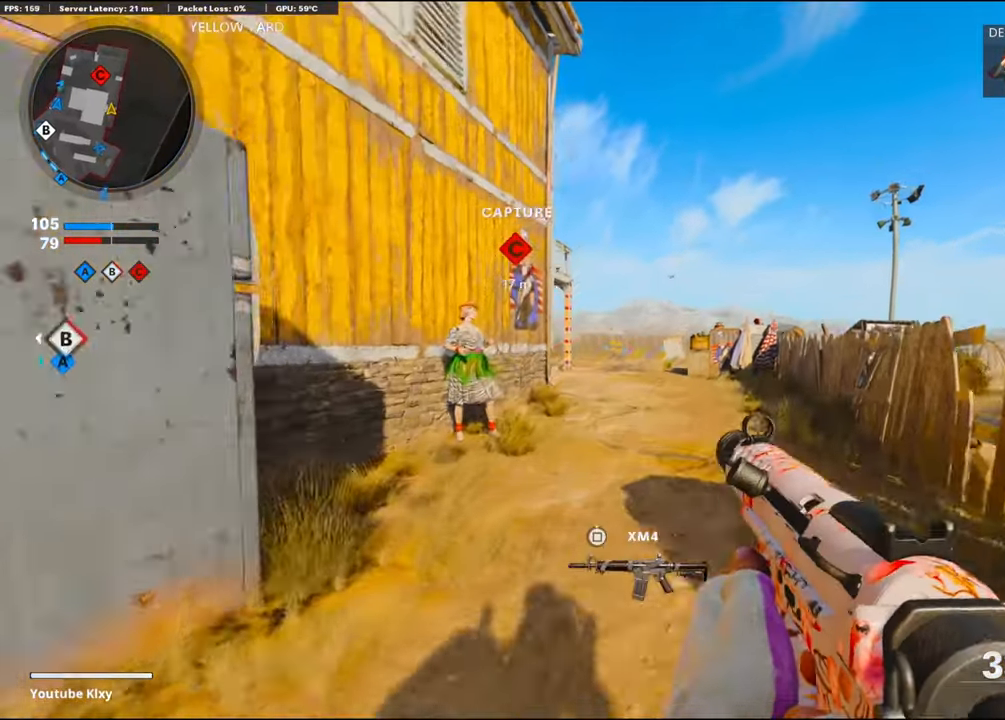
{"buttons": [], "left_stick": "up-right", "right_stick": "center", "events": [[133, "L3", "up"], [350, "R3", "down"], [483, "R3", "up"]]}
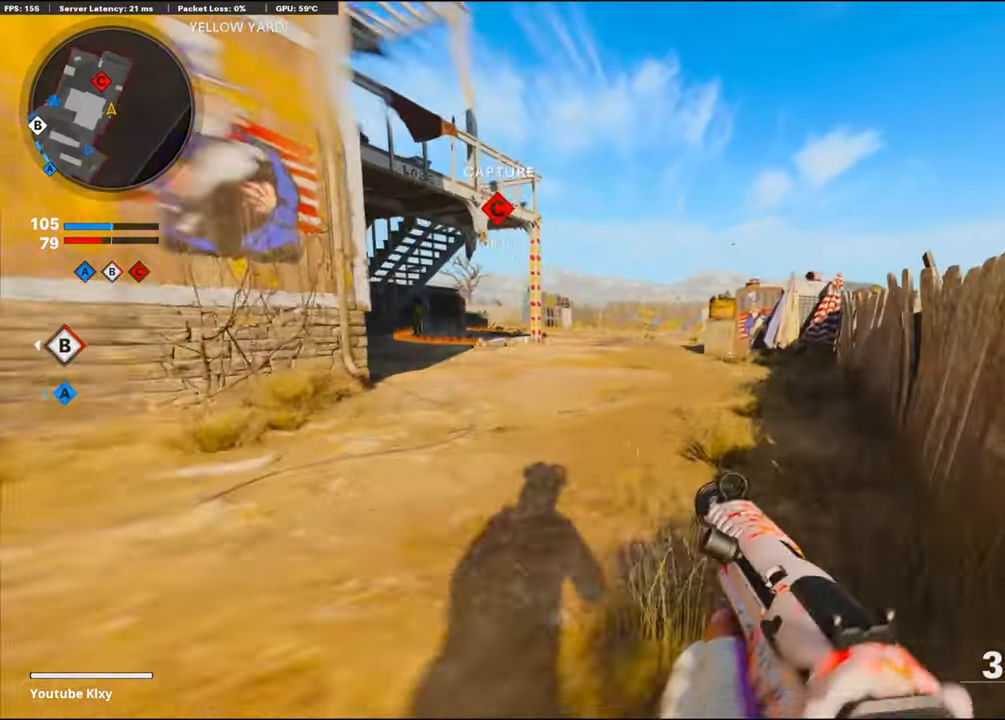
{"buttons": [], "left_stick": "up-right", "right_stick": "left", "events": [[50, "right_stick", "left"], [167, "right_stick", "center"], [400, "right_stick", "left"]]}
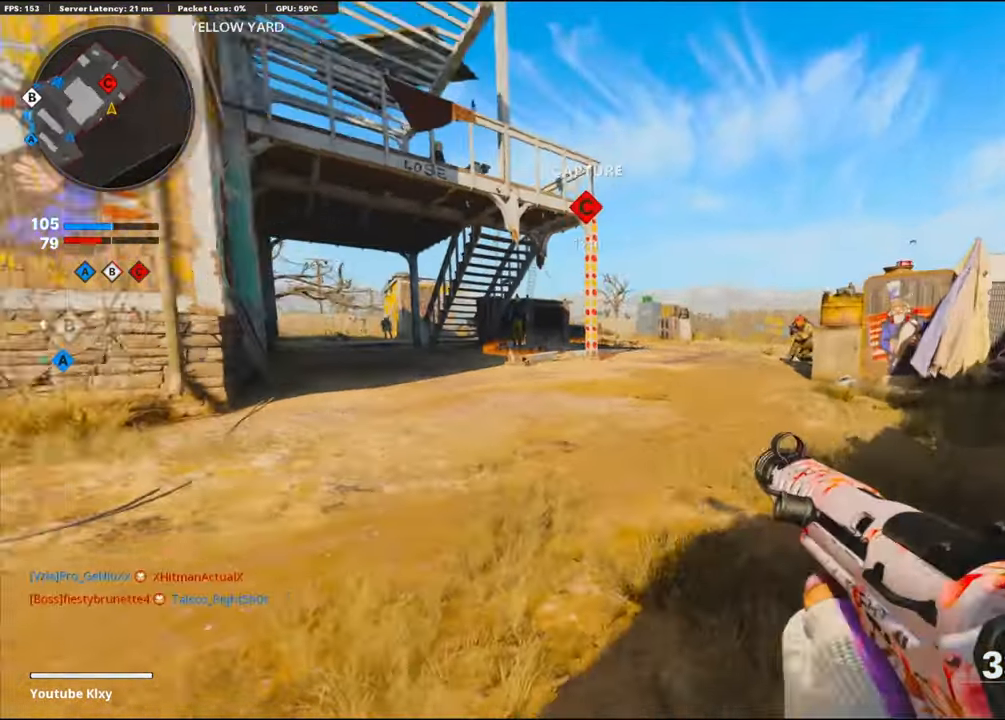
{"buttons": ["L1", "R1"], "left_stick": "left", "right_stick": "down", "events": [[67, "right_stick", "center"], [117, "right_stick", "right"], [133, "left_stick", "right"], [183, "L1", "down"], [300, "right_stick", "center"], [333, "CROSS", "down"], [350, "R1", "down"], [350, "left_stick", "left"], [367, "right_stick", "down"], [467, "CROSS", "up"]]}
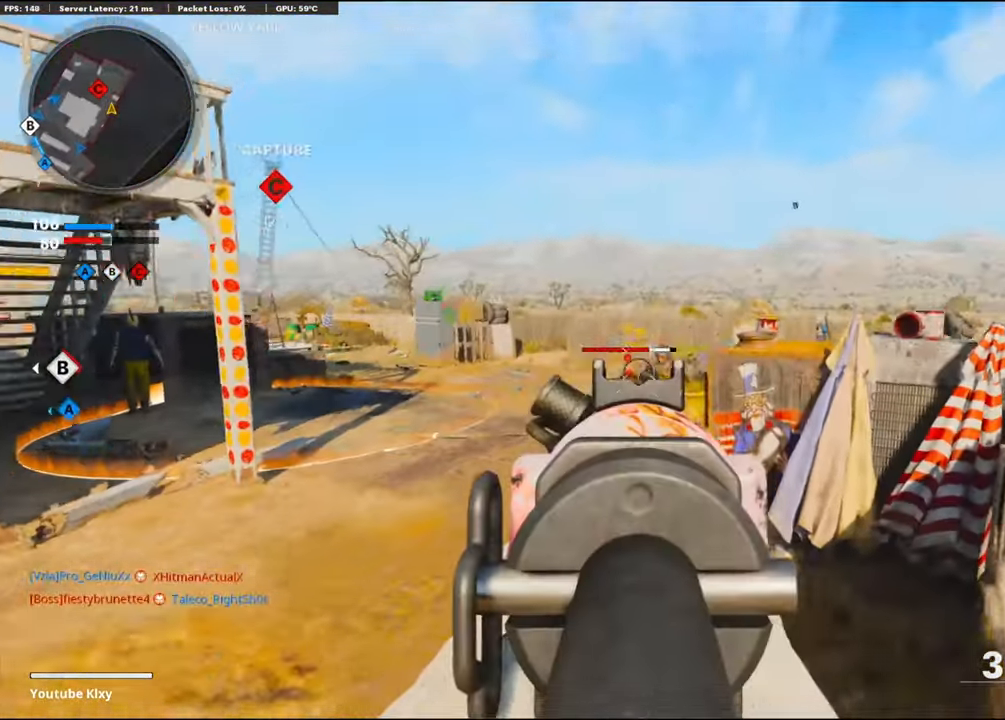
{"buttons": ["L1", "R1"], "left_stick": "left", "right_stick": "left", "events": [[200, "right_stick", "left"]]}
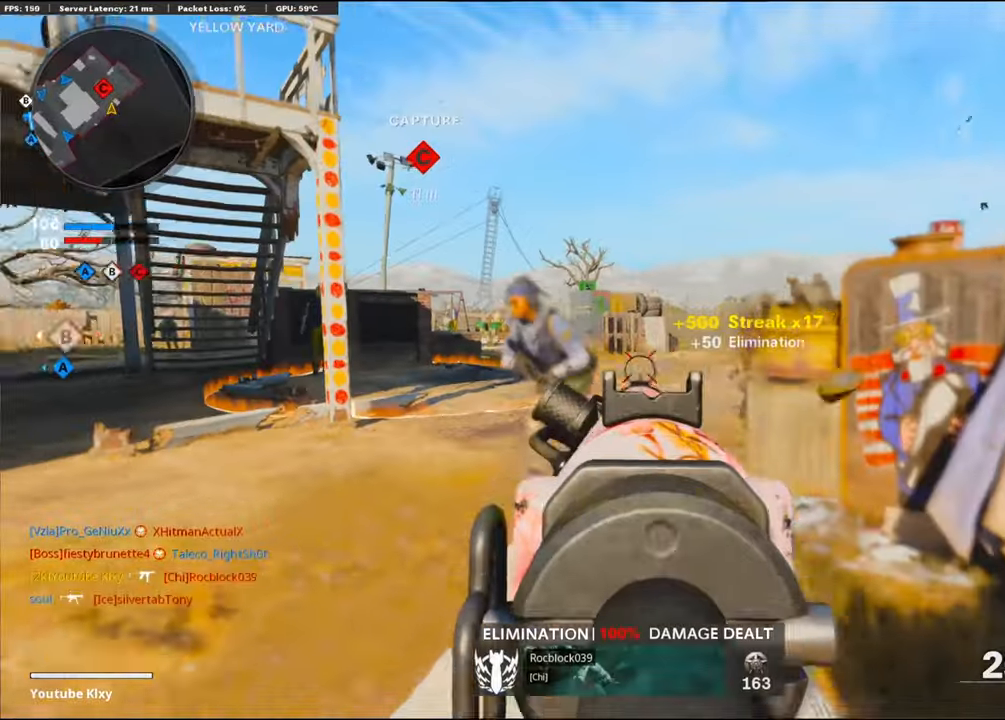
{"buttons": ["L1", "R1"], "left_stick": "left", "right_stick": "center", "events": [[84, "L1", "up"], [200, "L1", "down"], [217, "right_stick", "right"], [267, "CROSS", "down"], [350, "right_stick", "down-left"], [417, "CROSS", "up"], [484, "right_stick", "center"]]}
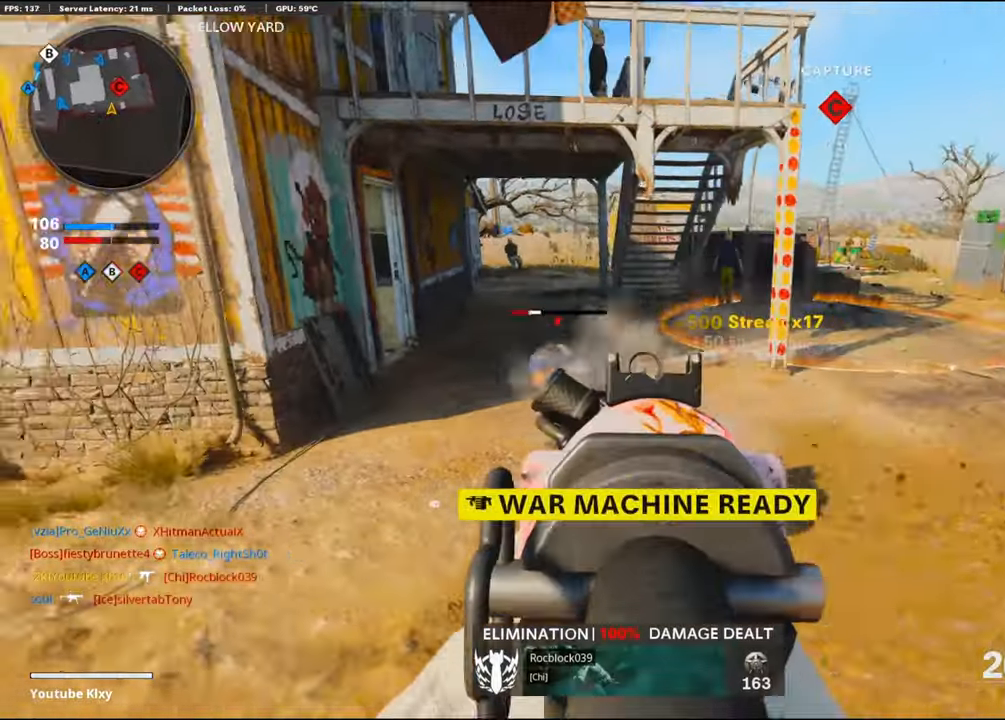
{"buttons": ["R1"], "left_stick": "up-left", "right_stick": "left", "events": [[50, "L1", "up"], [84, "right_stick", "down-left"], [234, "right_stick", "up-left"], [284, "right_stick", "up-right"], [334, "left_stick", "up-left"], [384, "right_stick", "center"], [450, "right_stick", "left"]]}